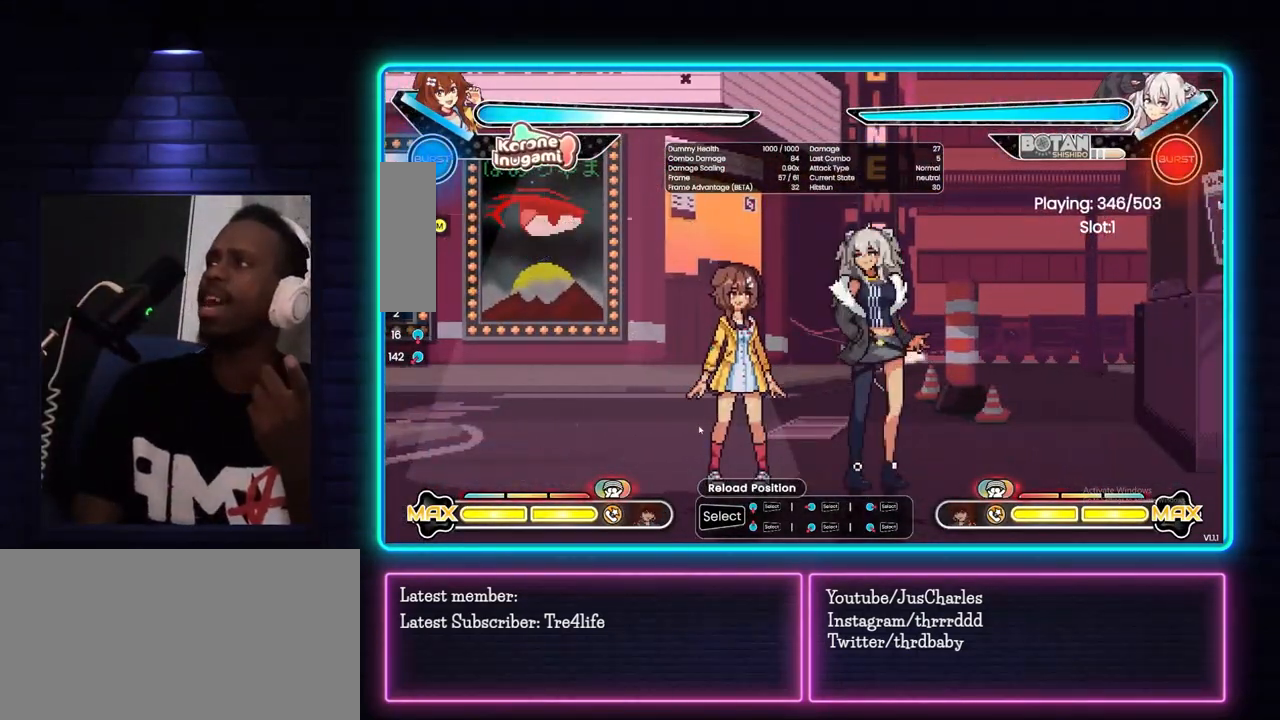
Gameplay with a controller (arcade stick); each line is a JSON object with the inputs held at the frame after it. "events" lists button and stick changes between this image and that frame as [ms after this image, input, new state], when the widget could be followed in between. Not read: L3 R3.
{"buttons": [], "left_stick": "center", "events": []}
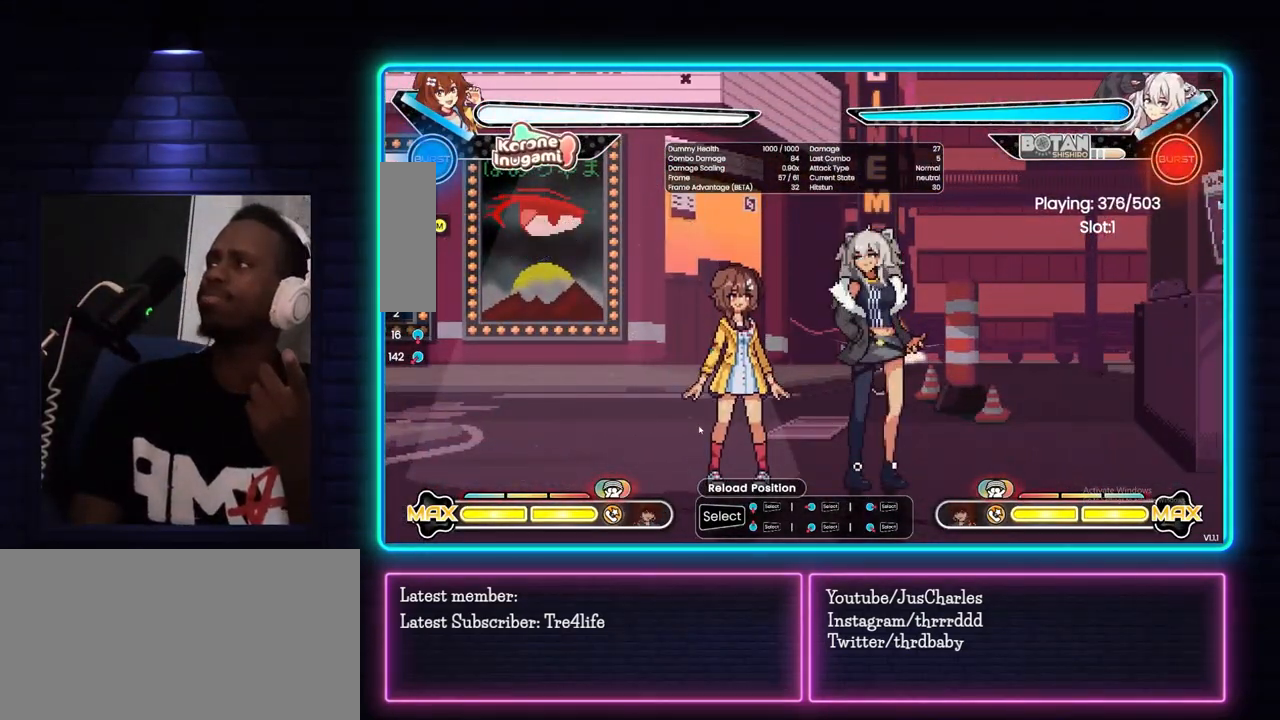
{"buttons": [], "left_stick": "down-left", "events": [[167, "SELECT", "down"], [350, "SELECT", "up"], [400, "left_stick", "down-left"]]}
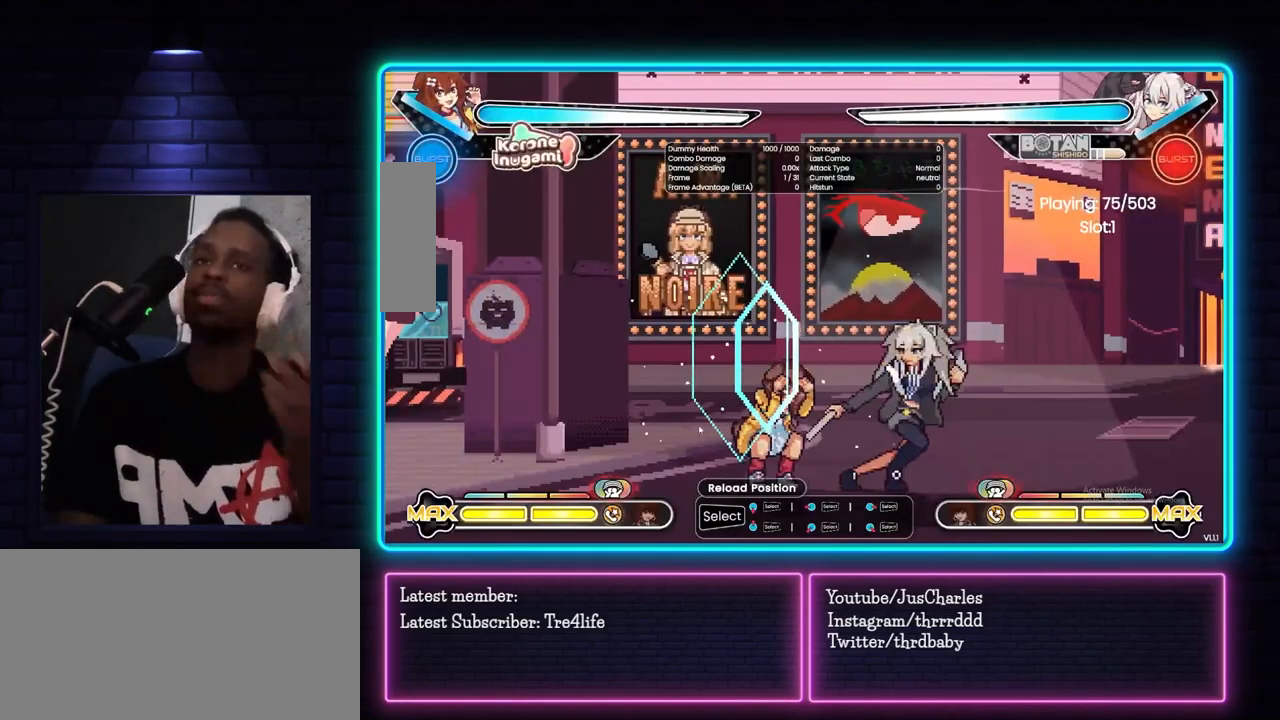
{"buttons": [], "left_stick": "down-left", "events": []}
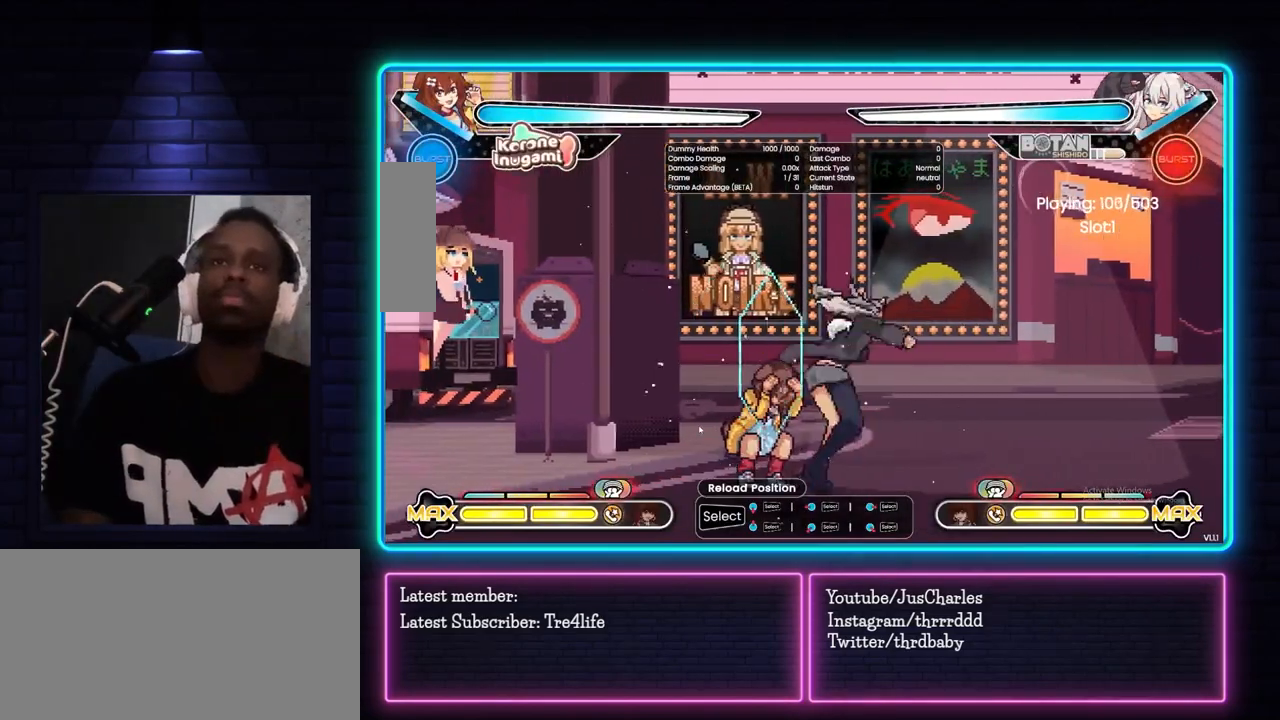
{"buttons": [], "left_stick": "down-left", "events": []}
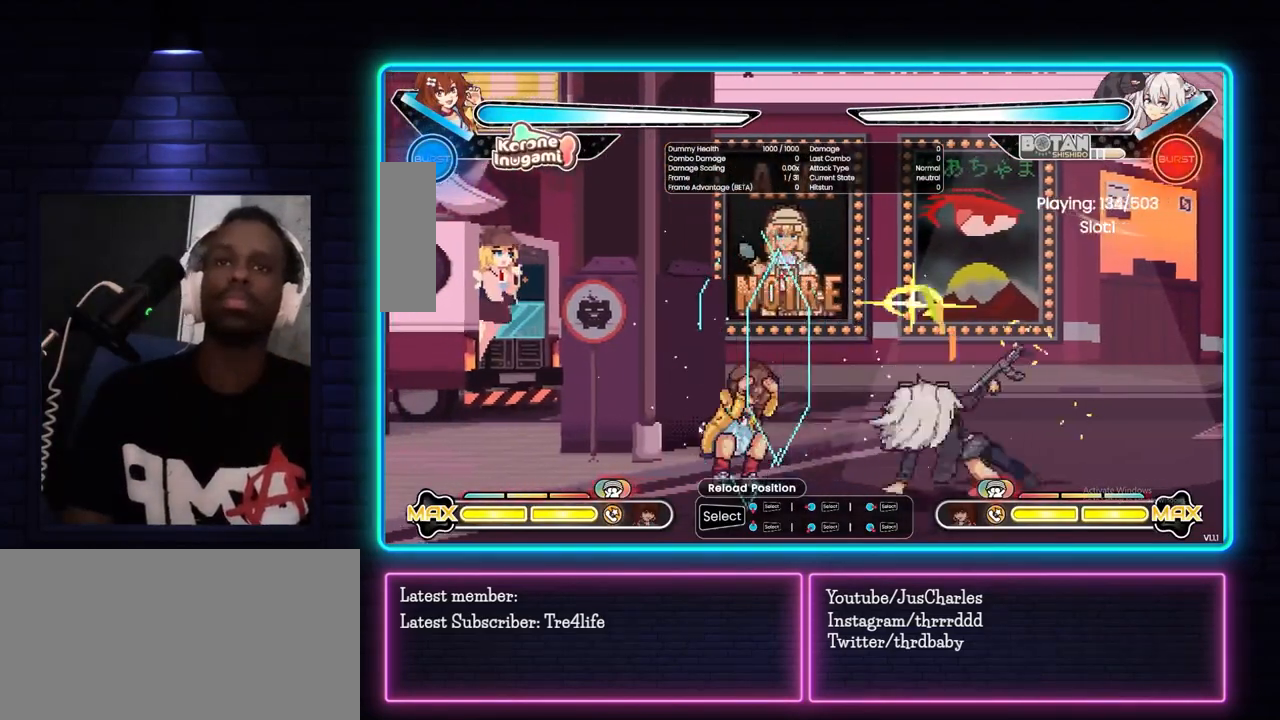
{"buttons": [], "left_stick": "down", "events": [[417, "left_stick", "center"], [483, "left_stick", "down"]]}
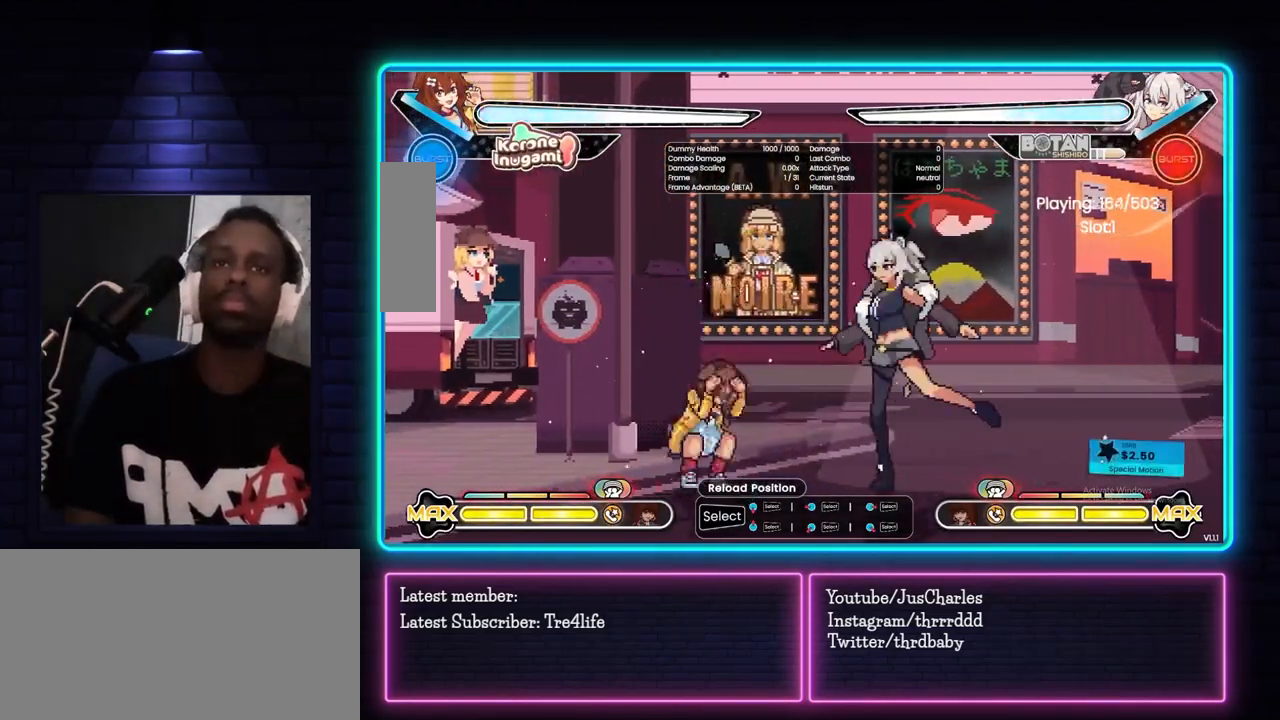
{"buttons": [], "left_stick": "center", "events": [[33, "left_stick", "left"], [83, "TRIANGLE", "down"], [83, "left_stick", "center"], [167, "TRIANGLE", "up"]]}
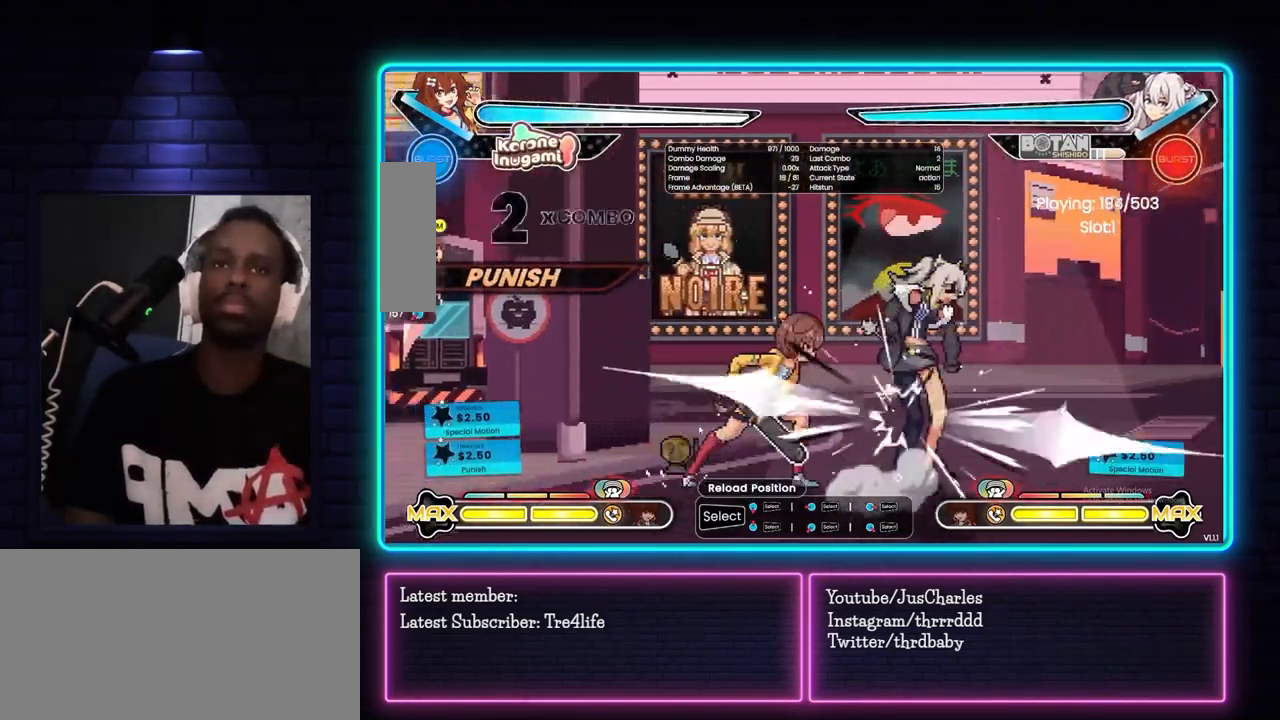
{"buttons": [], "left_stick": "left", "events": [[383, "left_stick", "down"], [500, "left_stick", "left"]]}
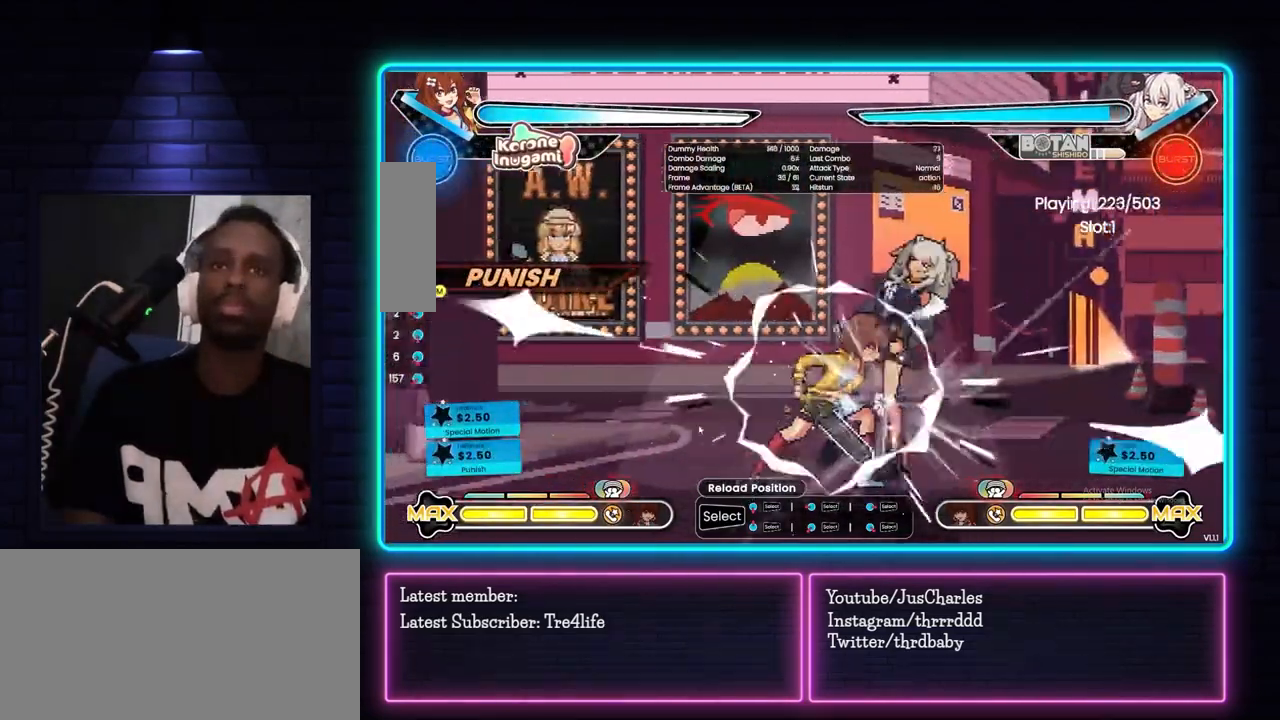
{"buttons": [], "left_stick": "center", "events": [[50, "CIRCLE", "down"], [50, "left_stick", "center"], [167, "CIRCLE", "up"]]}
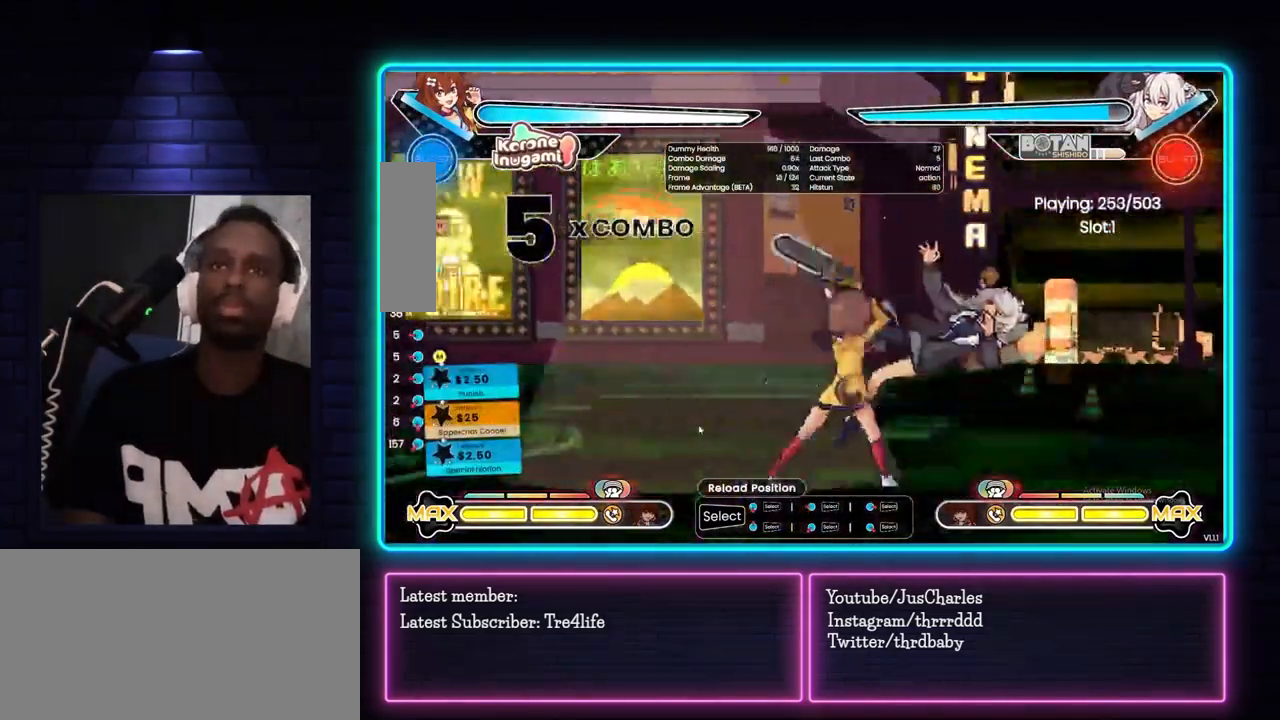
{"buttons": [], "left_stick": "center", "events": []}
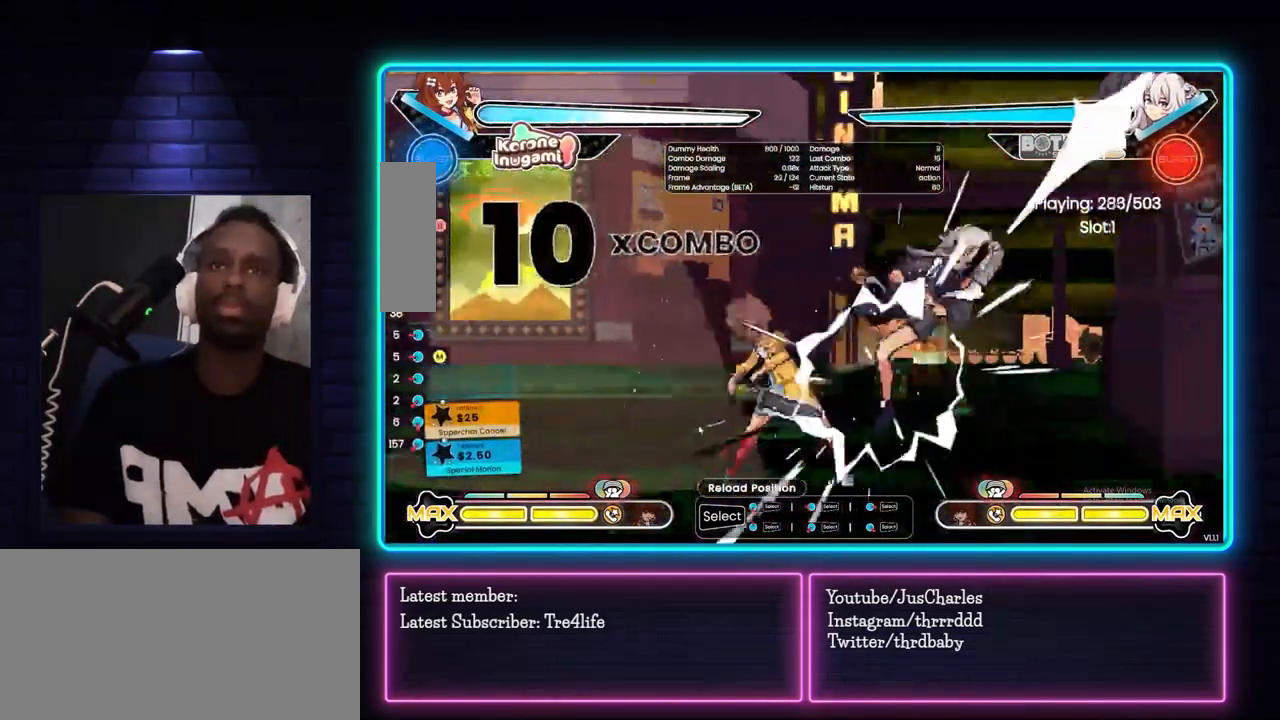
{"buttons": [], "left_stick": "center", "events": []}
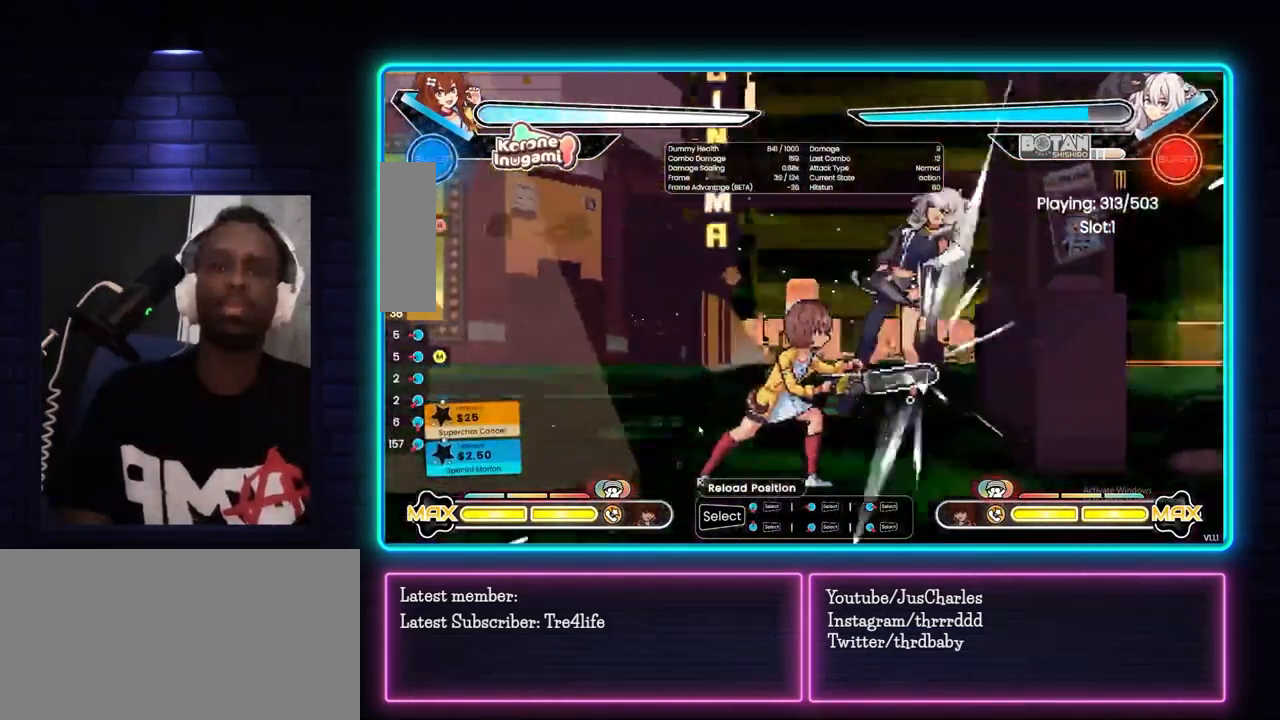
{"buttons": [], "left_stick": "center", "events": []}
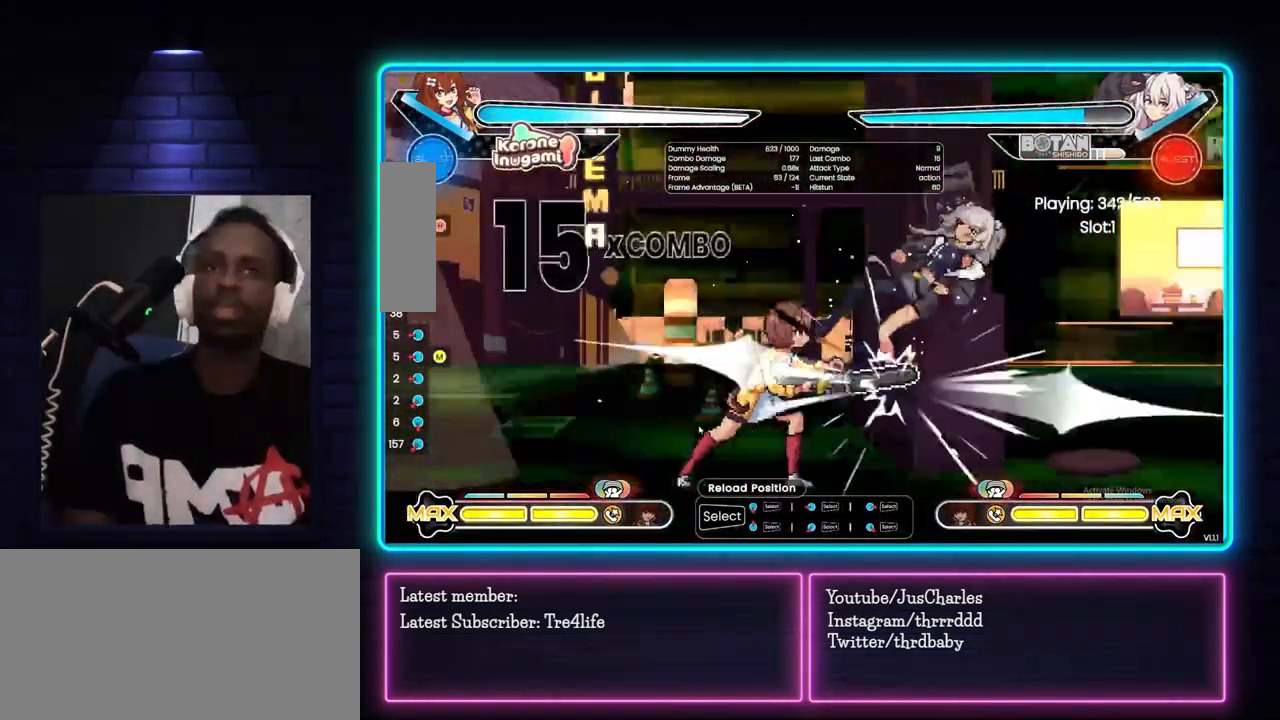
{"buttons": [], "left_stick": "center", "events": []}
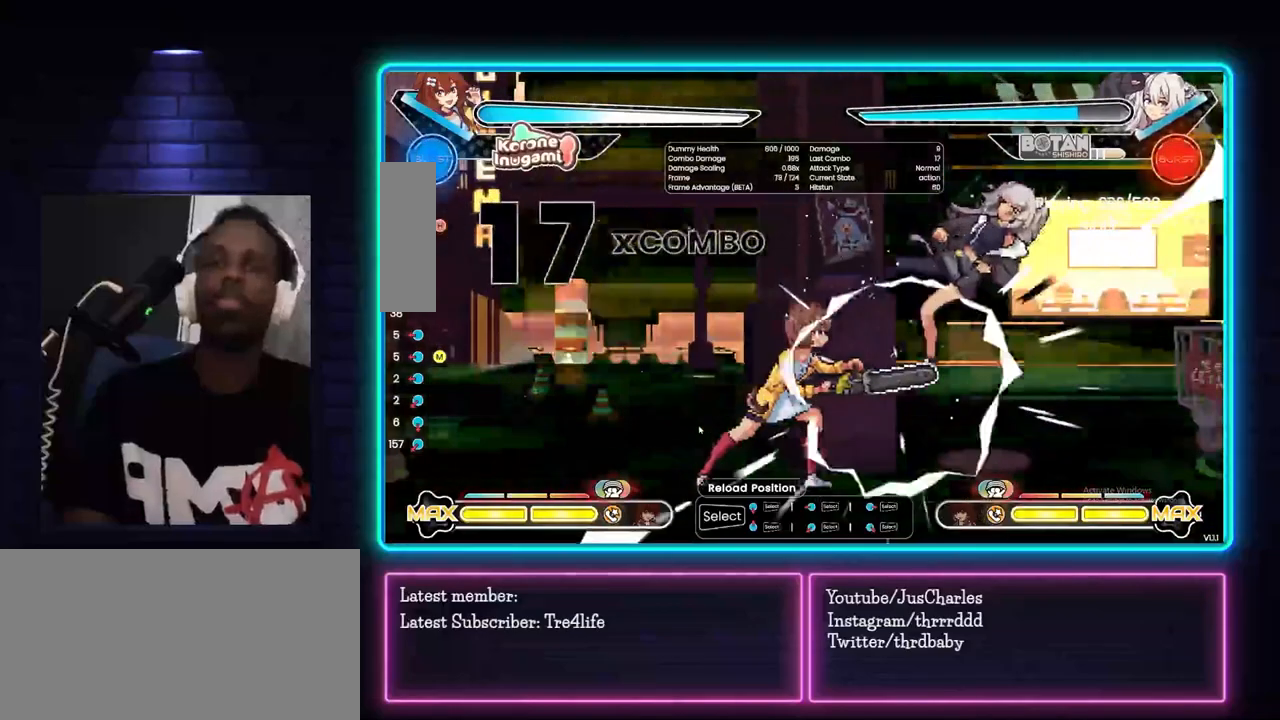
{"buttons": ["START"], "left_stick": "center", "events": [[483, "START", "down"]]}
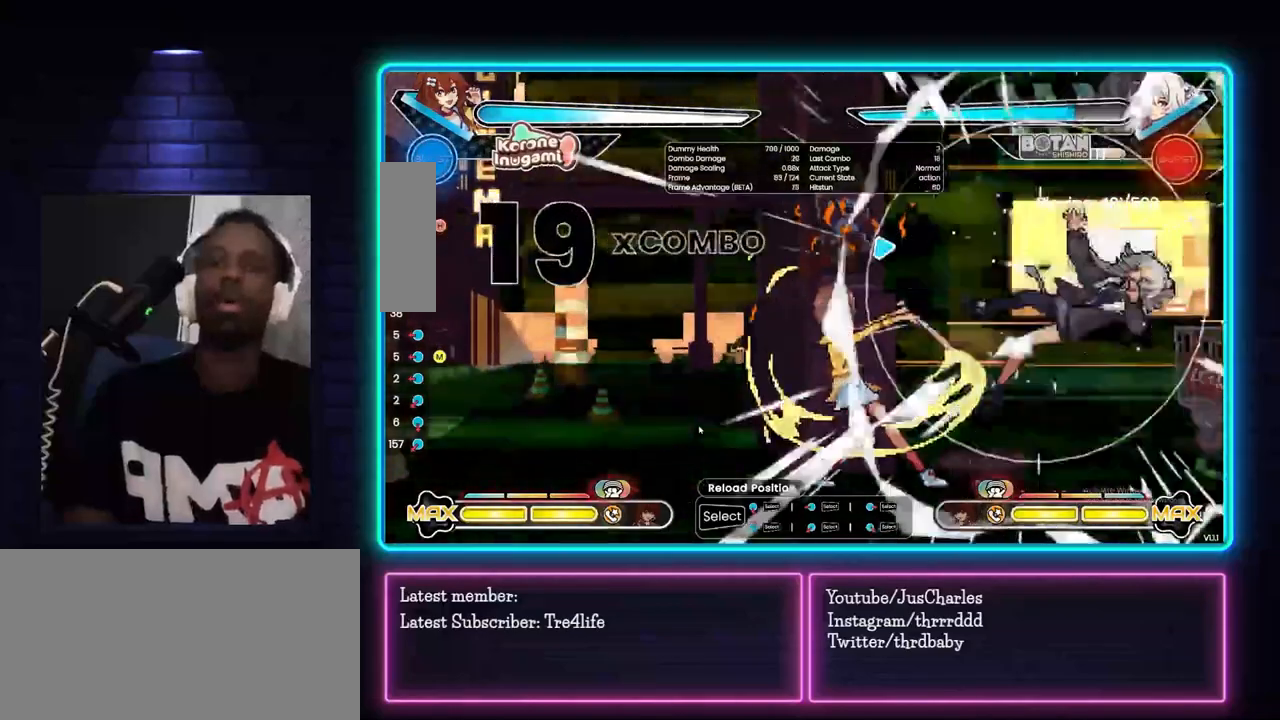
{"buttons": [], "left_stick": "center", "events": [[100, "START", "up"]]}
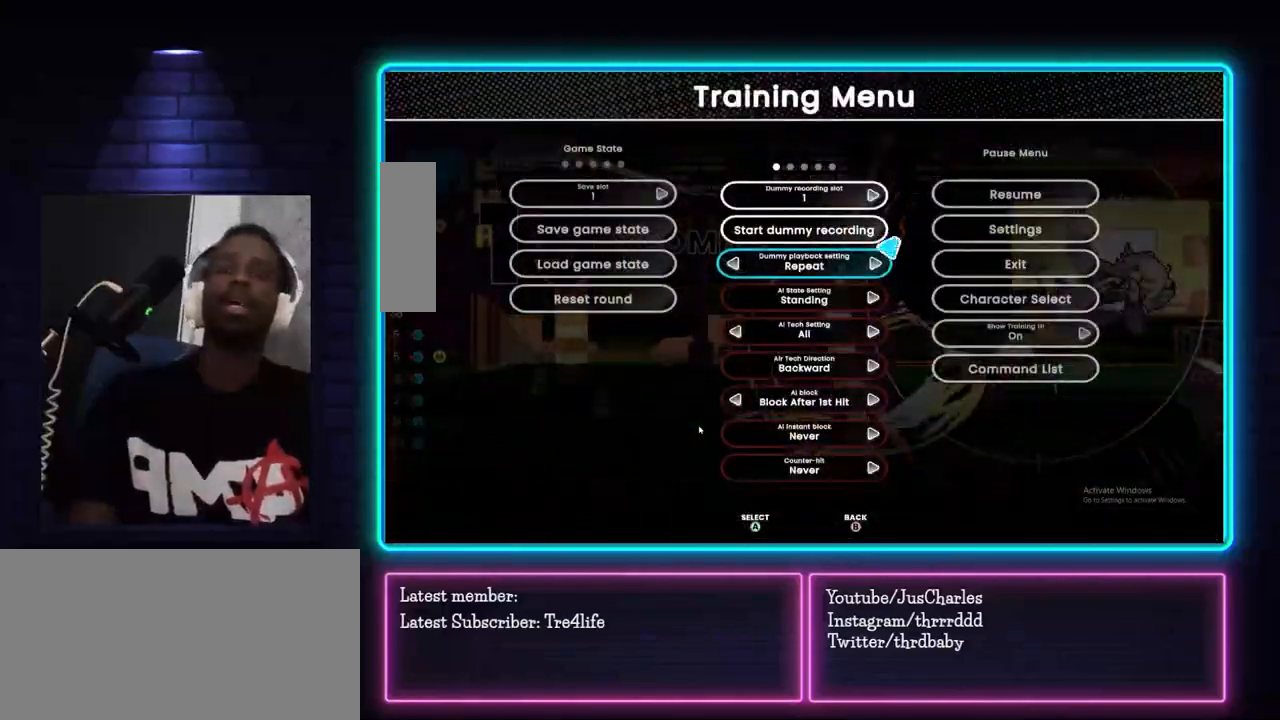
{"buttons": ["CIRCLE"], "left_stick": "center", "events": [[400, "CIRCLE", "down"]]}
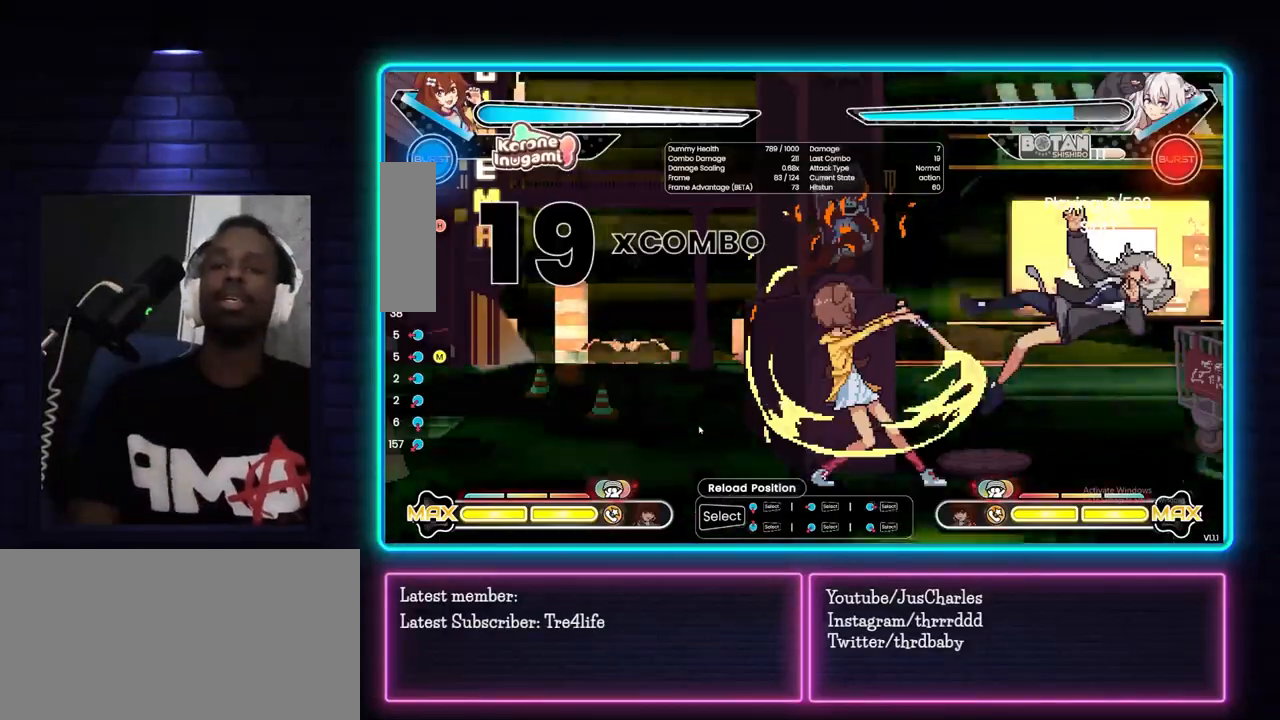
{"buttons": [], "left_stick": "center", "events": [[33, "CIRCLE", "up"], [83, "SELECT", "down"], [167, "SELECT", "up"]]}
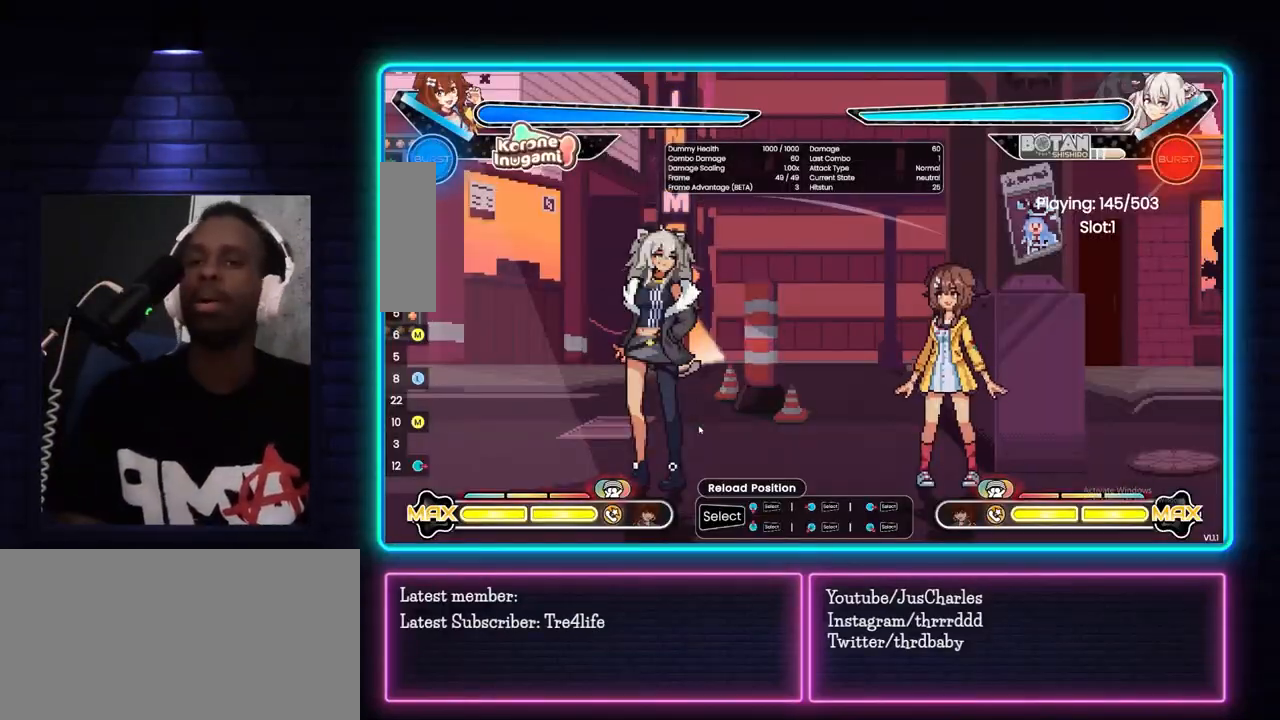
{"buttons": [], "left_stick": "center", "events": []}
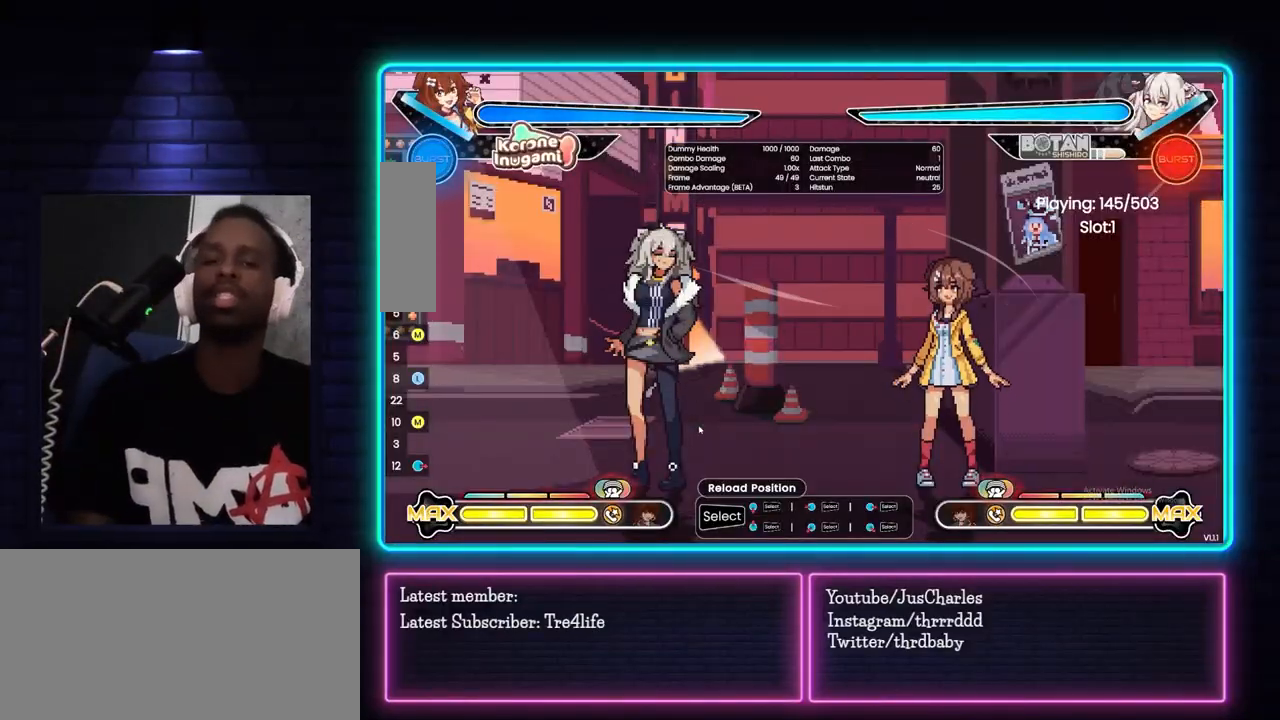
{"buttons": [], "left_stick": "center", "events": [[233, "CROSS", "down"], [433, "CROSS", "up"]]}
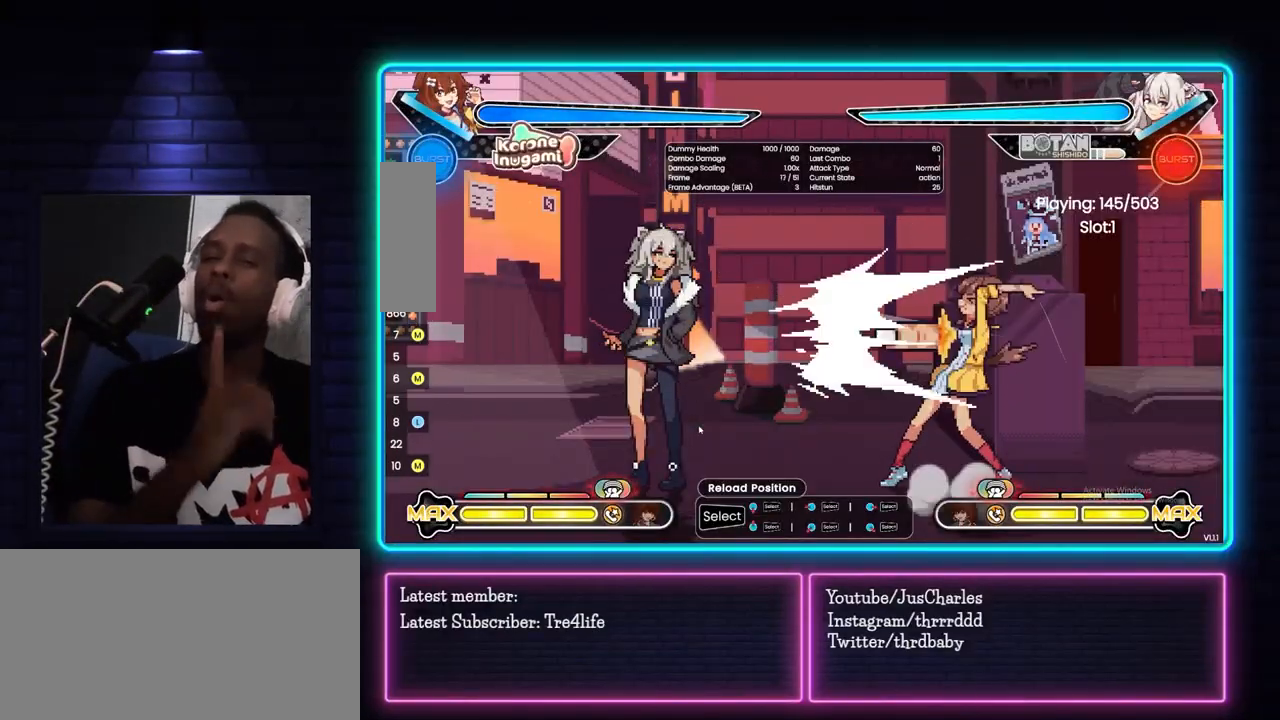
{"buttons": [], "left_stick": "center", "events": []}
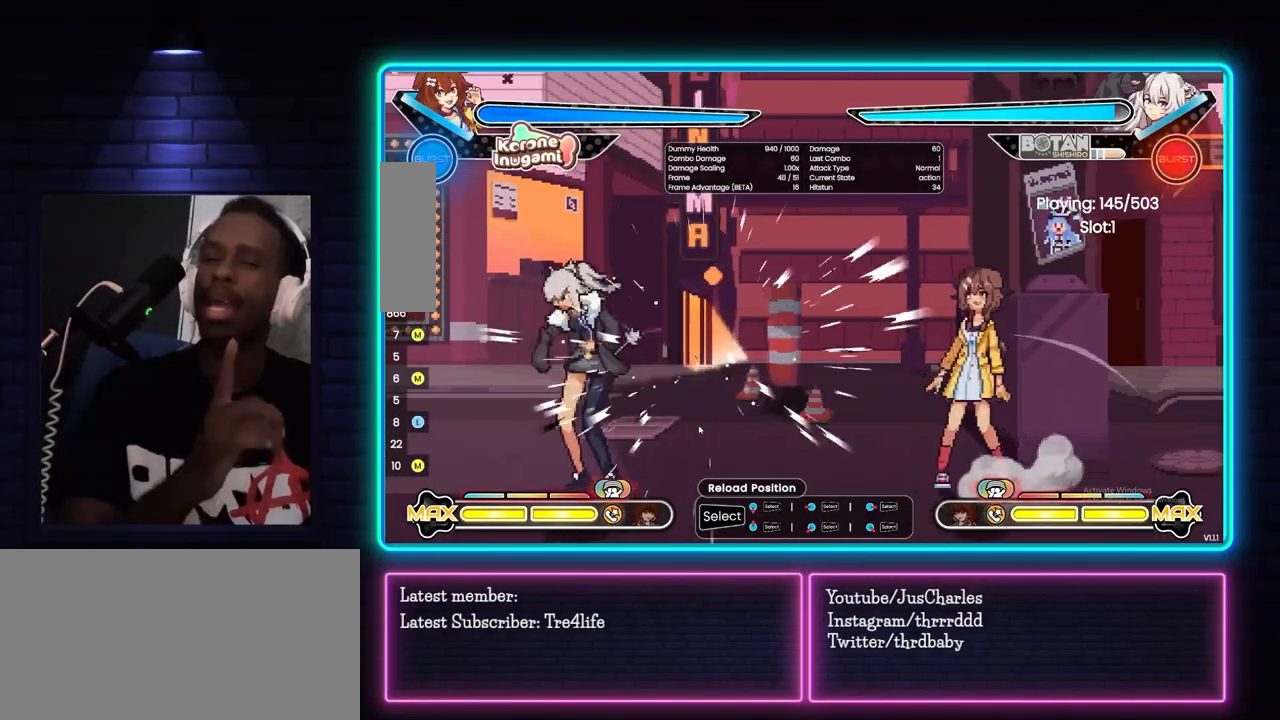
{"buttons": [], "left_stick": "center", "events": [[100, "START", "down"], [250, "START", "up"]]}